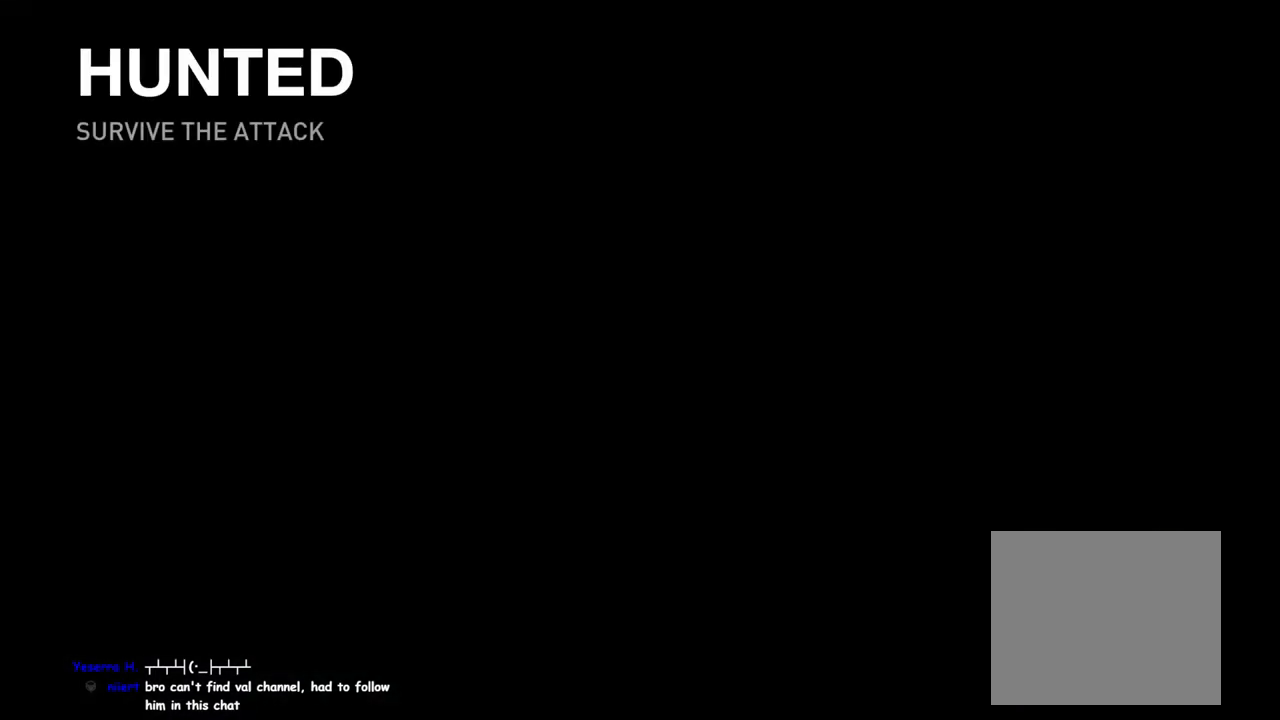
Gameplay with a controller (PlayStation layout); each line is a JSON object with the inputs held at the frame after it. "events" lists button and stick changes between this image and that frame as [ms after this image, input, new state], when the widget could be followed in between. This overlay highlights the sticks when they move; stick clicks (L3 R3) are not distinguishable. This document gives stick clicks only as held states, not as events. Not read: R1.
{"buttons": ["L1"], "left_stick": "up-left", "right_stick": "center"}
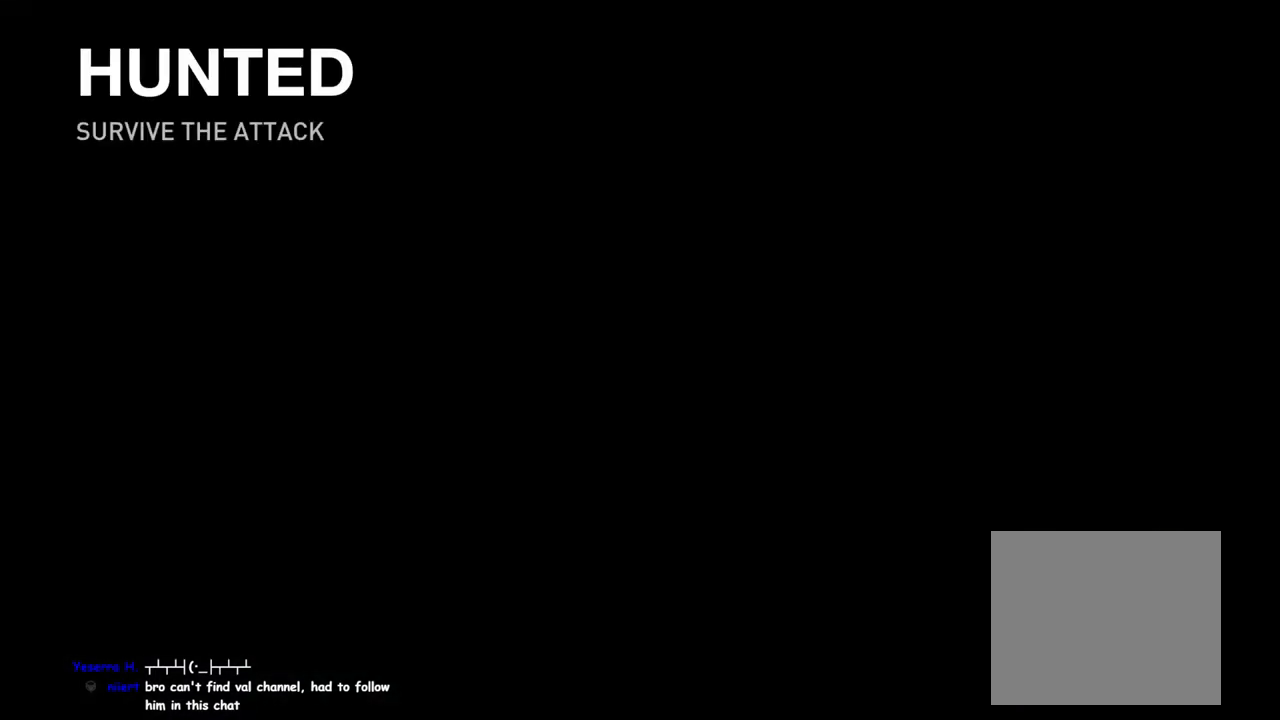
{"buttons": ["L1"], "left_stick": "up-left", "right_stick": "down-left"}
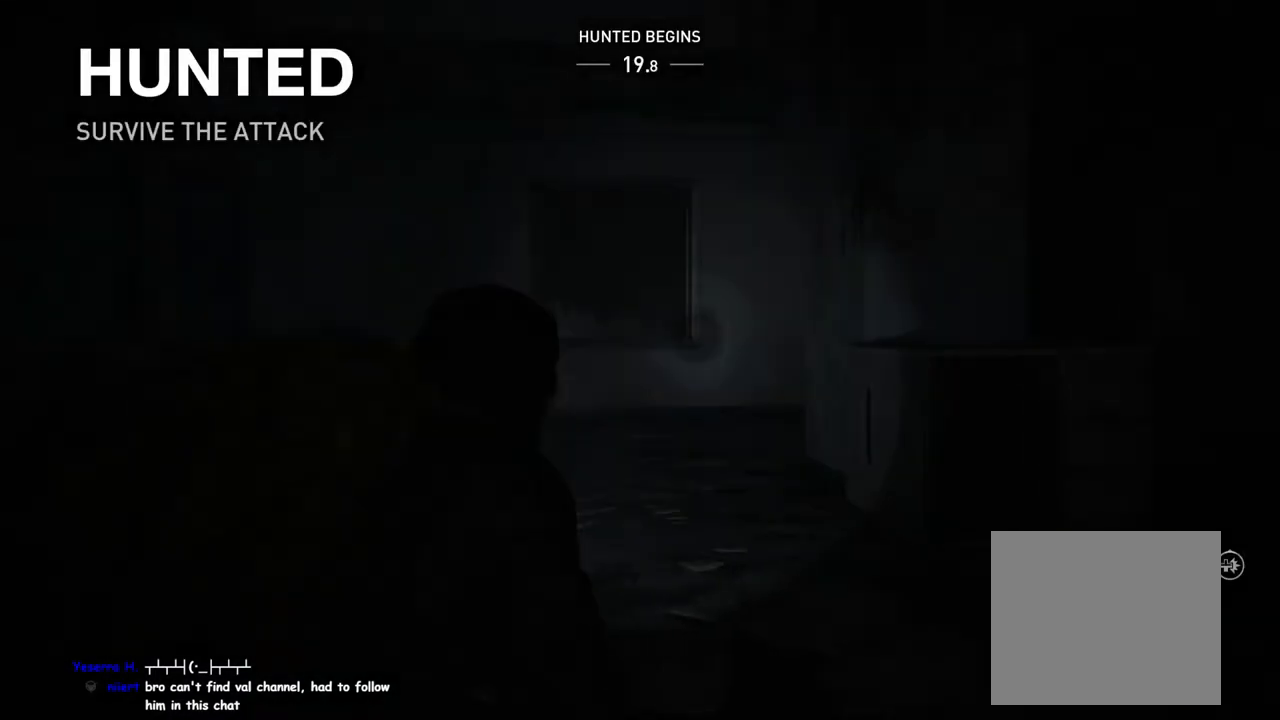
{"buttons": ["L1"], "left_stick": "up-left", "right_stick": "center"}
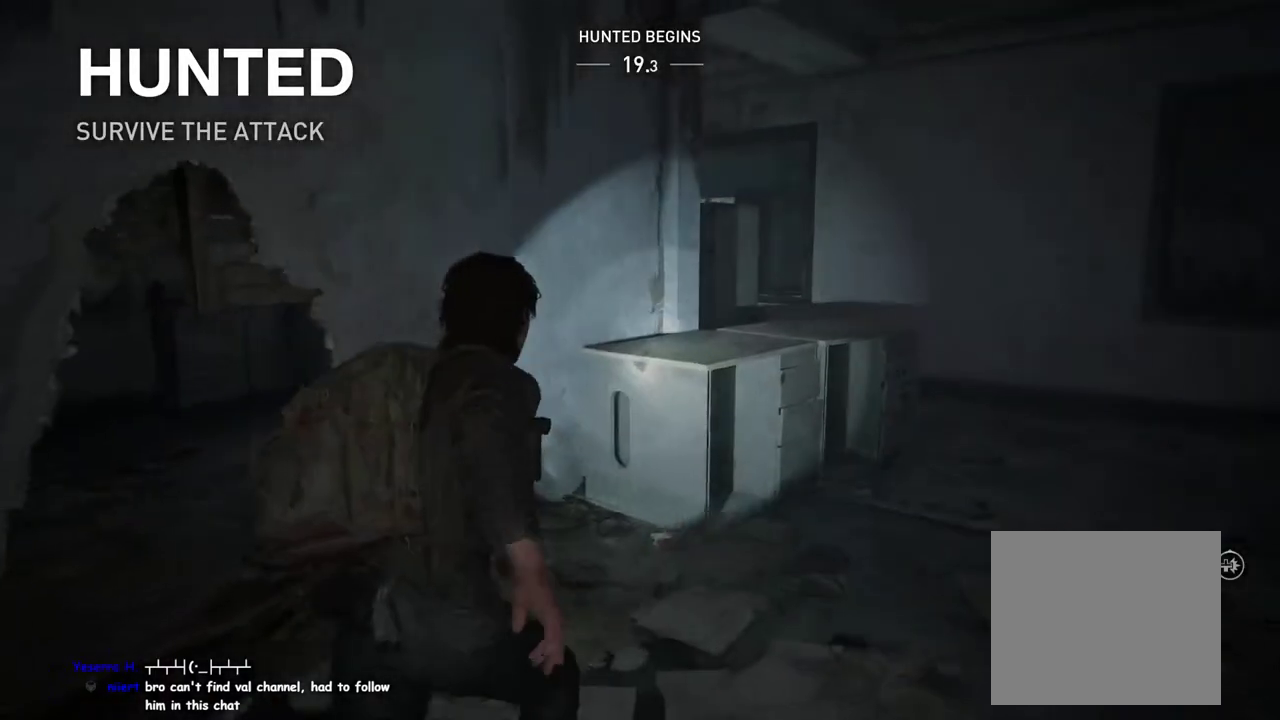
{"buttons": ["L1"], "left_stick": "right", "right_stick": "down"}
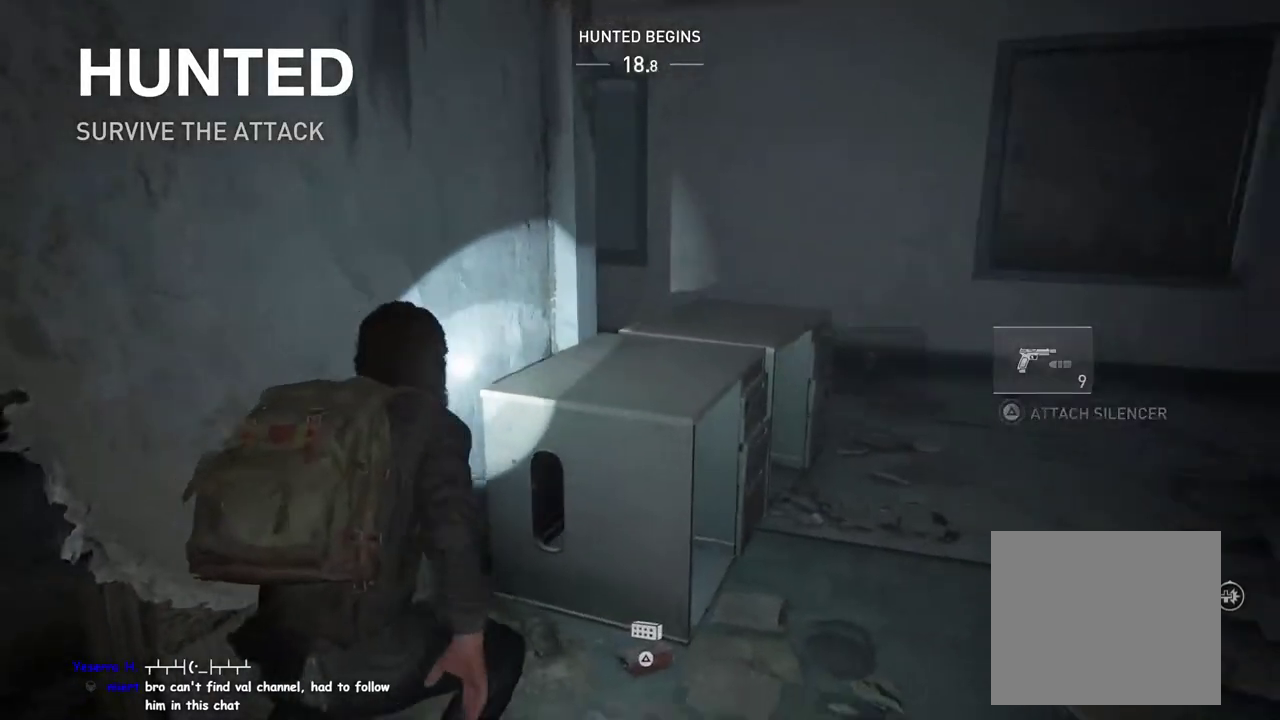
{"buttons": ["L1"], "left_stick": "up-right", "right_stick": "center"}
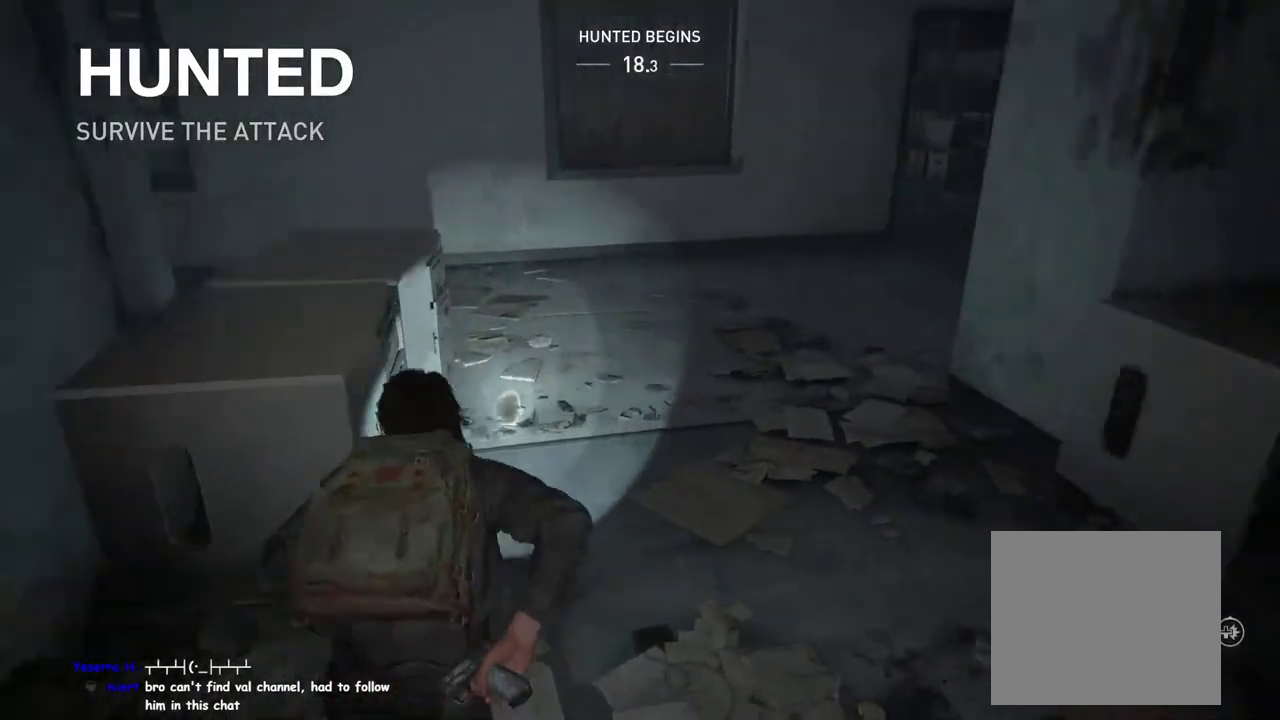
{"buttons": ["L1"], "left_stick": "right", "right_stick": "down"}
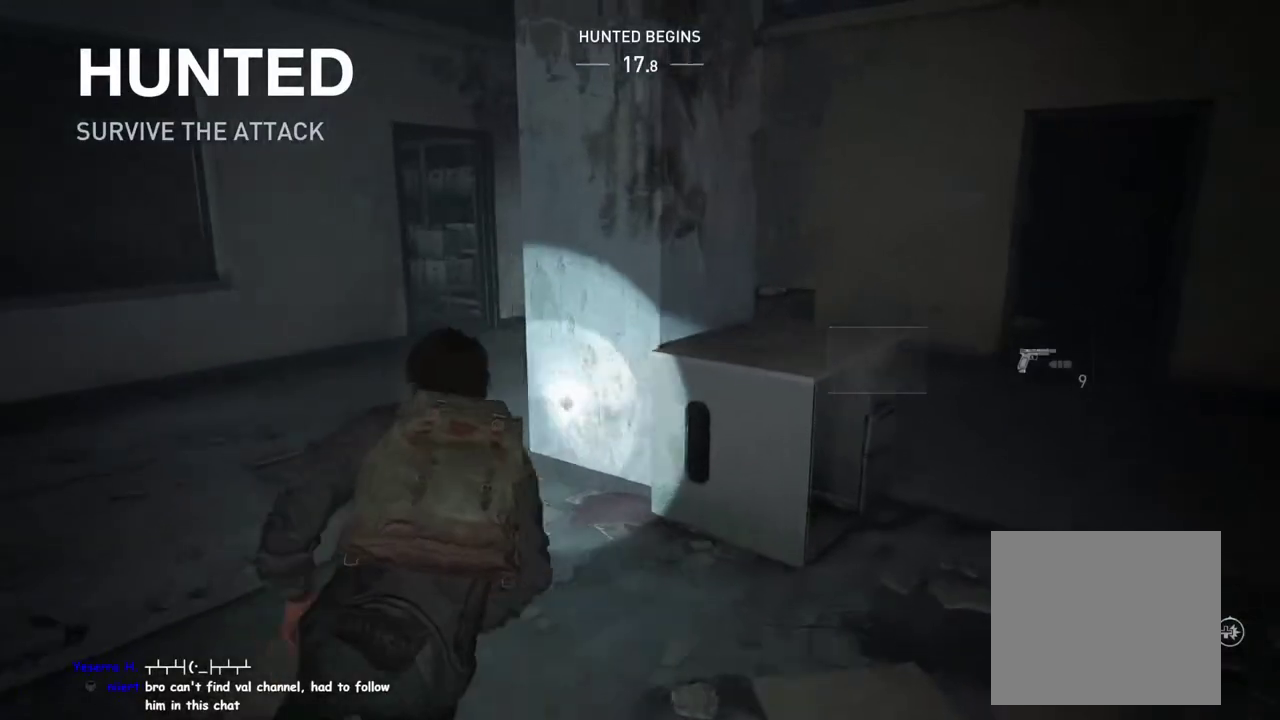
{"buttons": ["L1"], "left_stick": "up-right", "right_stick": "center"}
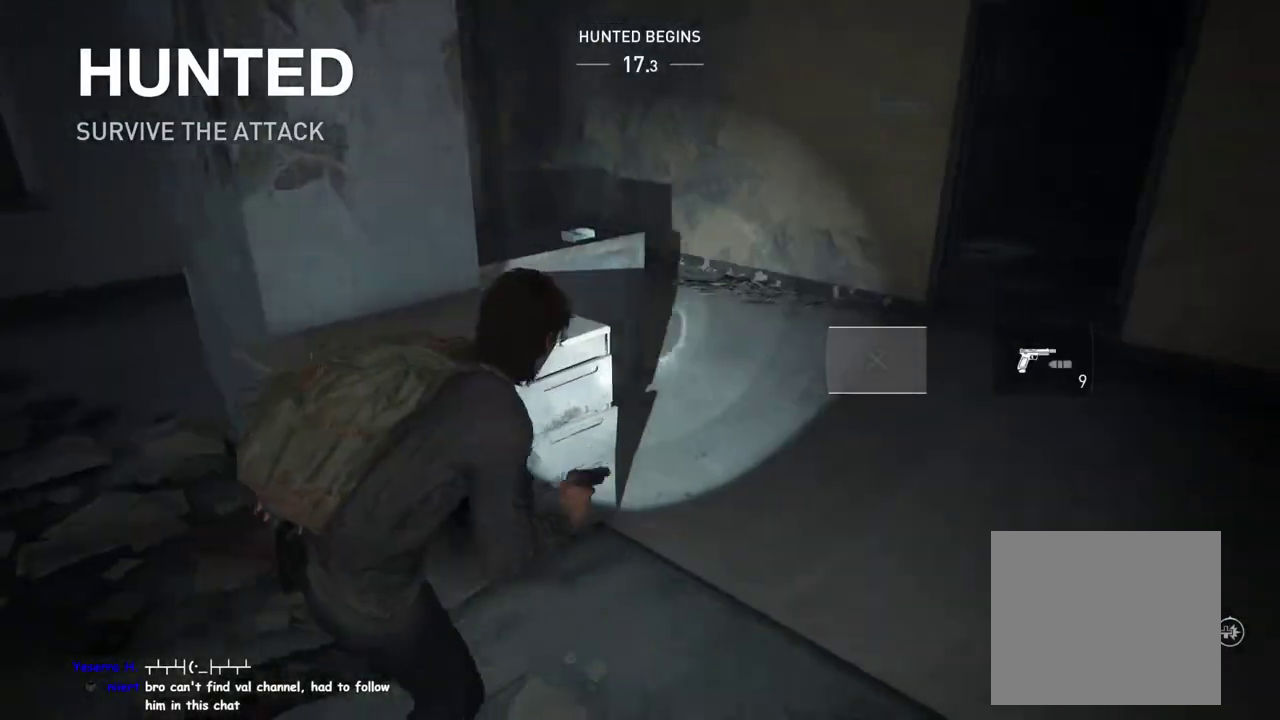
{"buttons": ["L1"], "left_stick": "up", "right_stick": "down-left"}
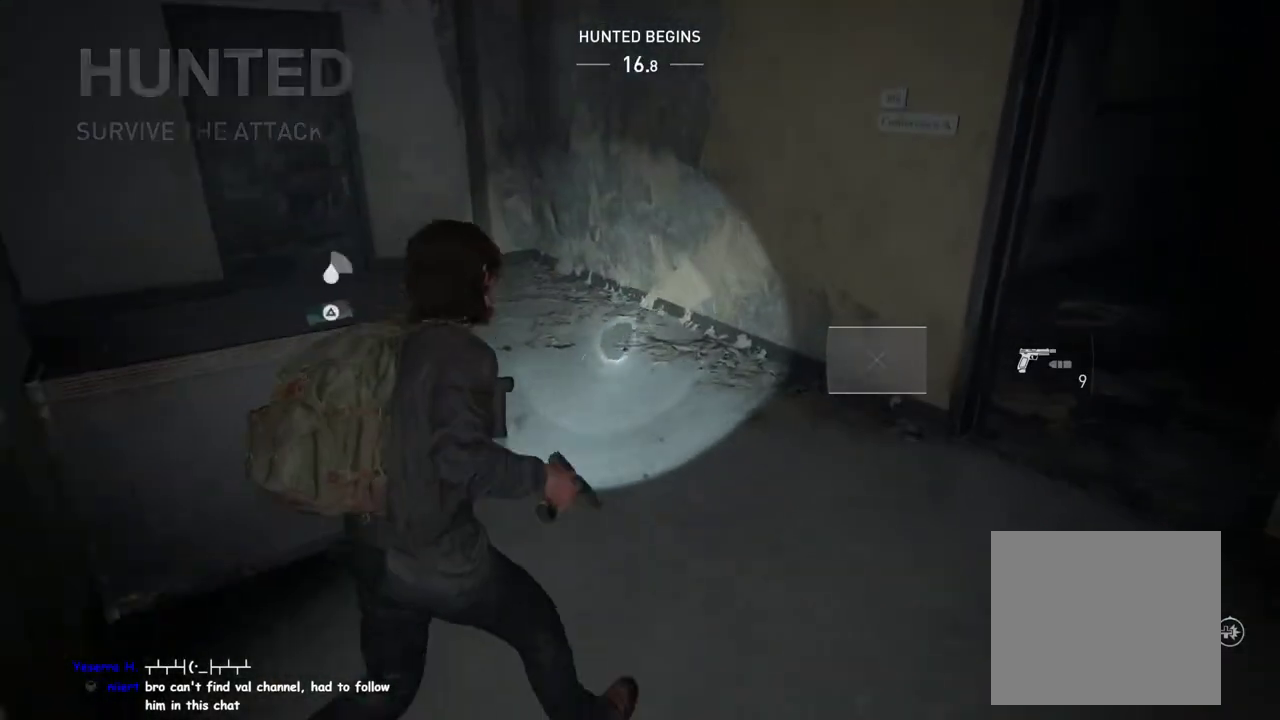
{"buttons": ["L1"], "left_stick": "up-left", "right_stick": "center"}
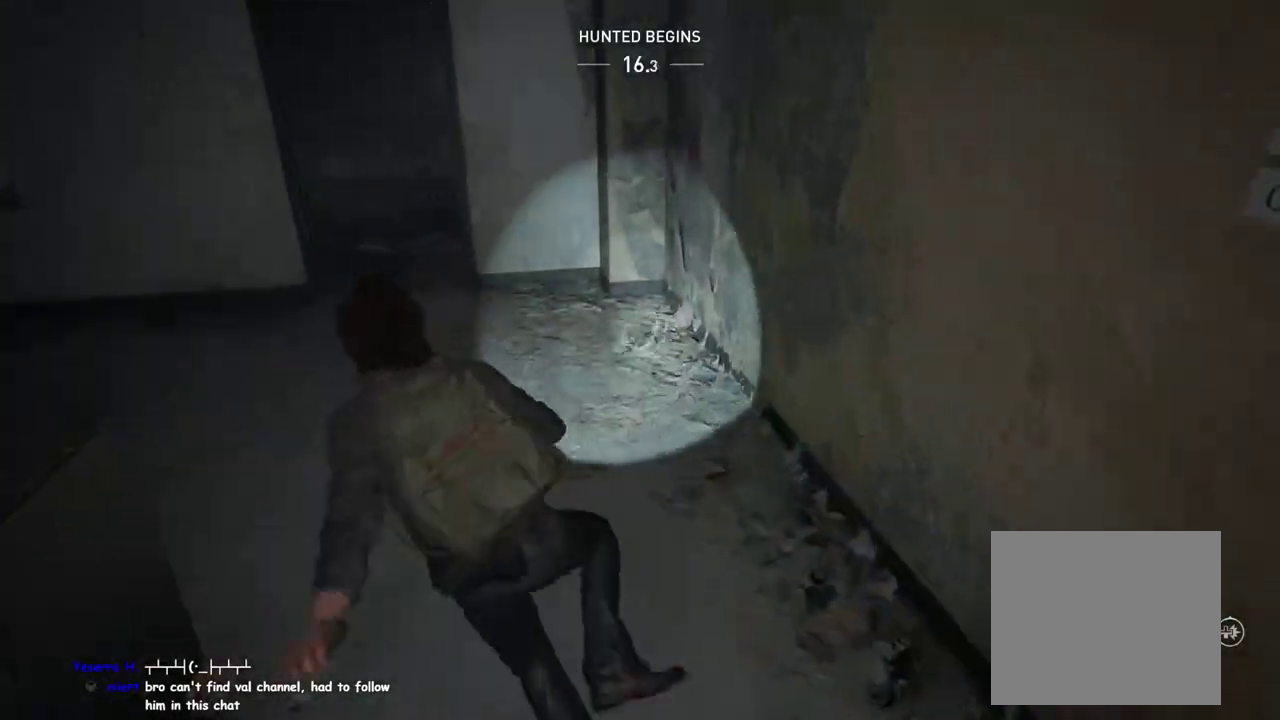
{"buttons": ["L1"], "left_stick": "up-left", "right_stick": "down-right"}
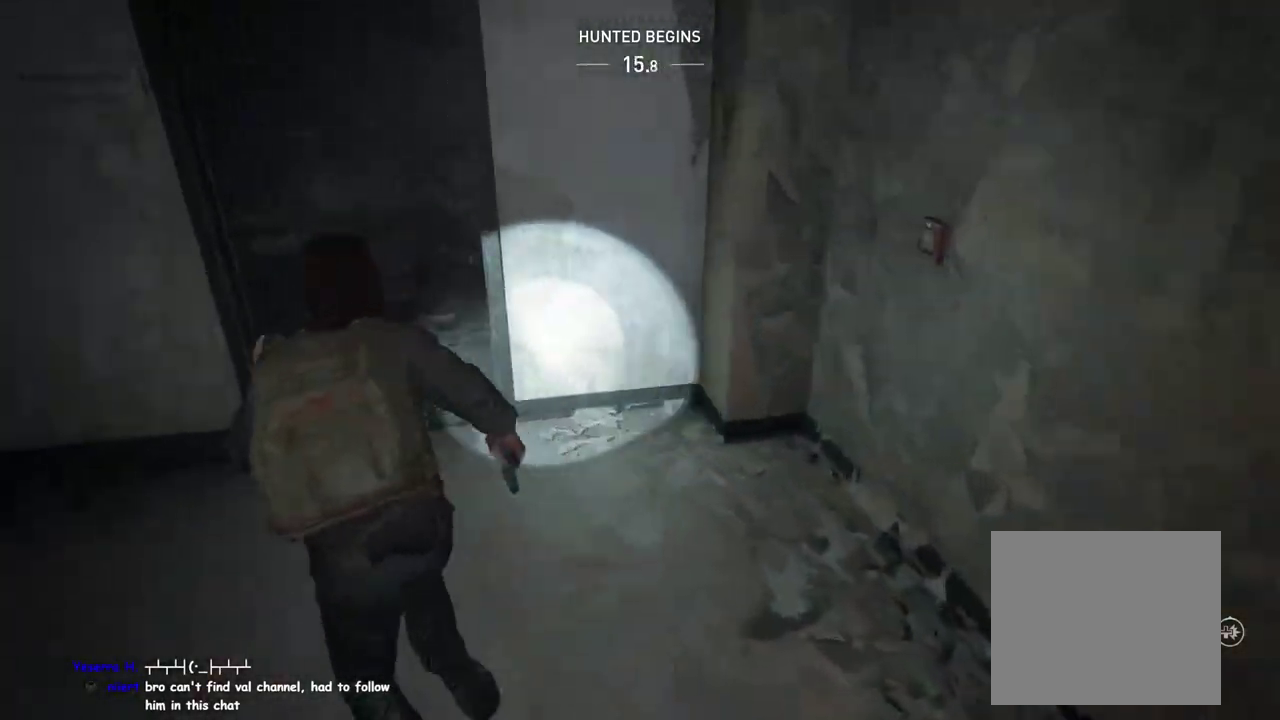
{"buttons": ["TRIANGLE", "L1"], "left_stick": "left", "right_stick": "left", "events": [[50, "left_stick", "up"], [250, "right_stick", "center"], [350, "left_stick", "up-left"], [400, "right_stick", "left"], [417, "TRIANGLE", "down"], [433, "left_stick", "down-right"], [500, "left_stick", "left"]]}
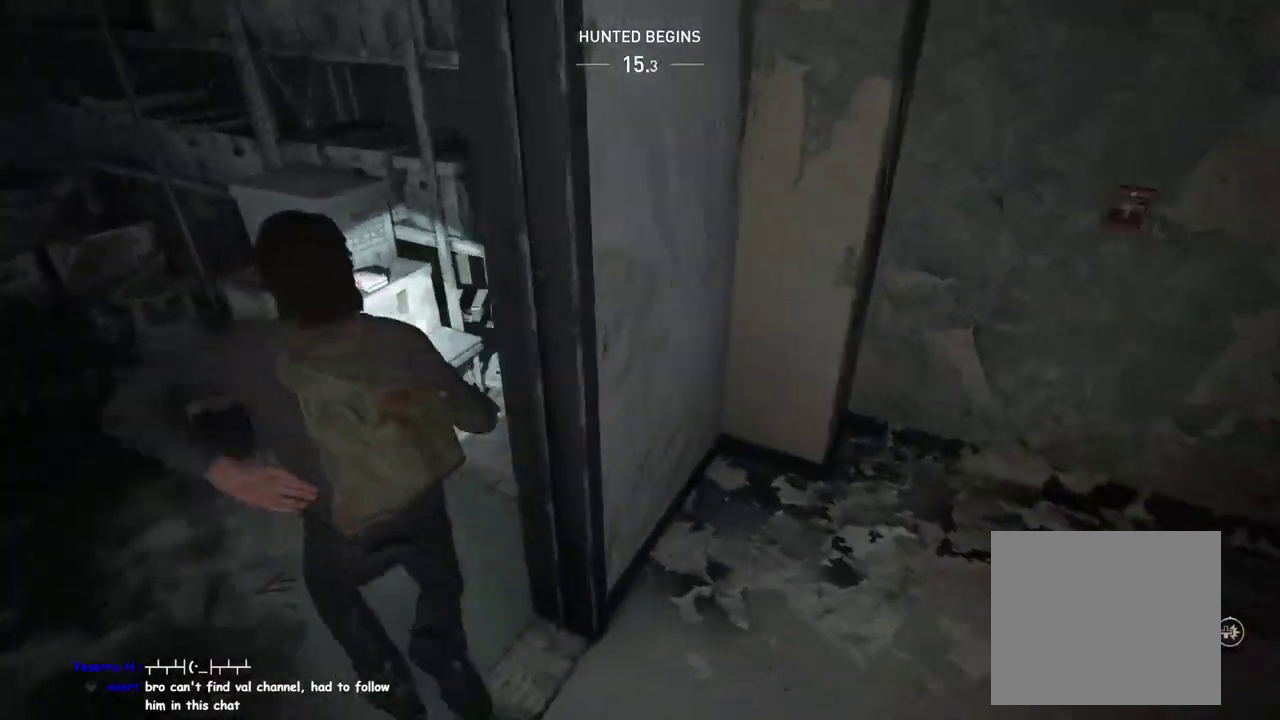
{"buttons": ["L1"], "left_stick": "up-left", "right_stick": "left"}
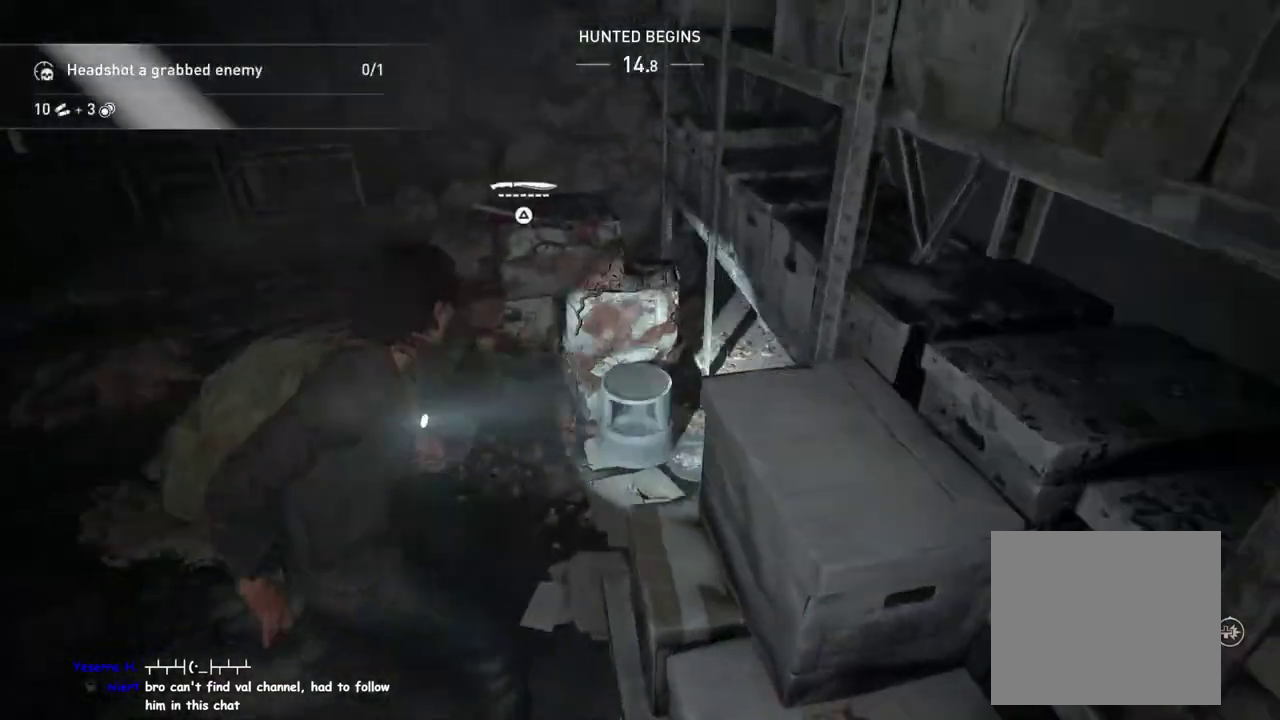
{"buttons": ["L1"], "left_stick": "down", "right_stick": "center"}
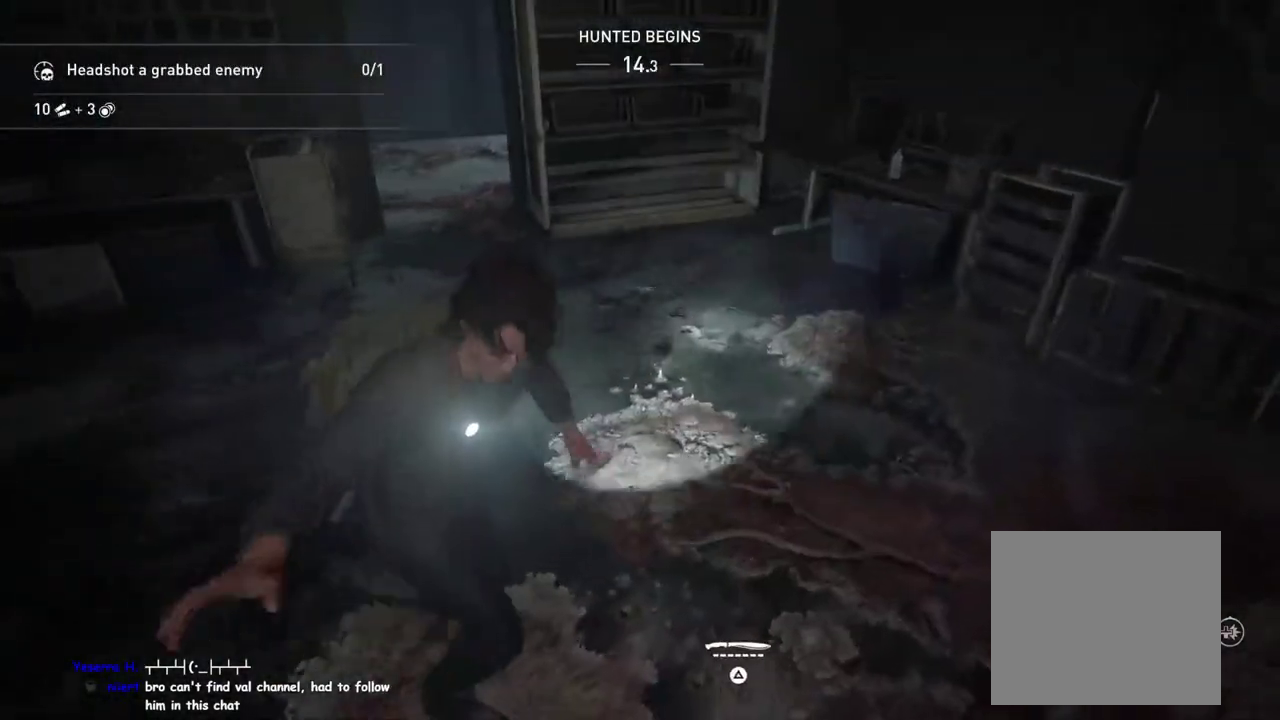
{"buttons": ["L1"], "left_stick": "down-left", "right_stick": "left", "events": [[100, "right_stick", "down-left"], [150, "right_stick", "left"], [267, "right_stick", "center"], [350, "left_stick", "up-right"], [400, "left_stick", "down-left"], [417, "right_stick", "left"]]}
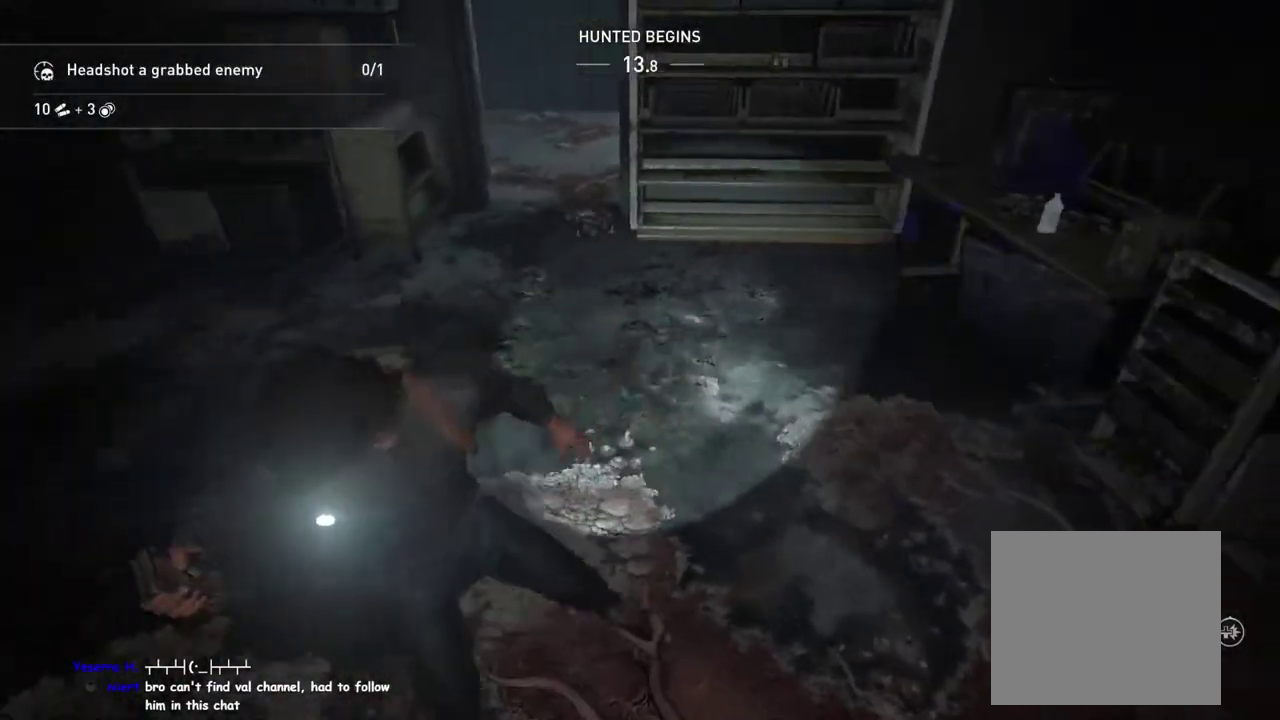
{"buttons": ["L1"], "left_stick": "center", "right_stick": "center", "events": [[83, "left_stick", "down"], [83, "right_stick", "center"], [183, "left_stick", "center"]]}
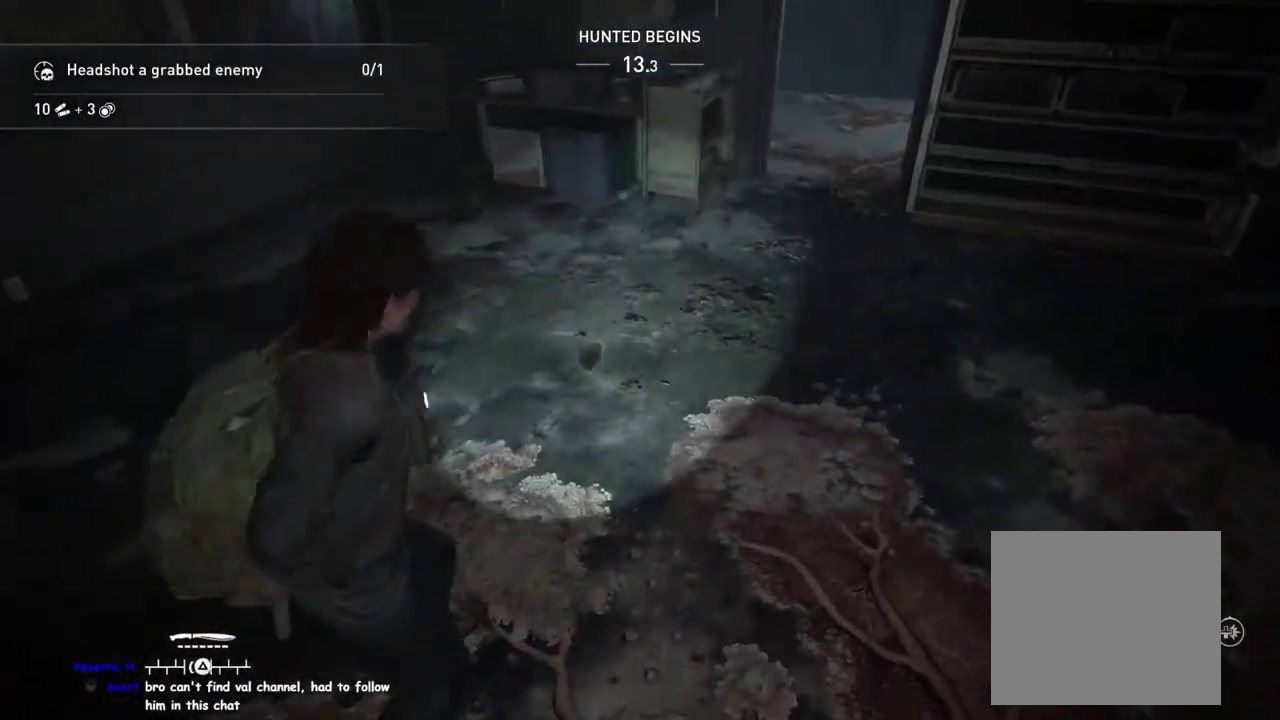
{"buttons": ["L1"], "left_stick": "up", "right_stick": "center", "events": [[300, "left_stick", "up-left"], [300, "right_stick", "left"], [400, "left_stick", "up"], [483, "right_stick", "center"]]}
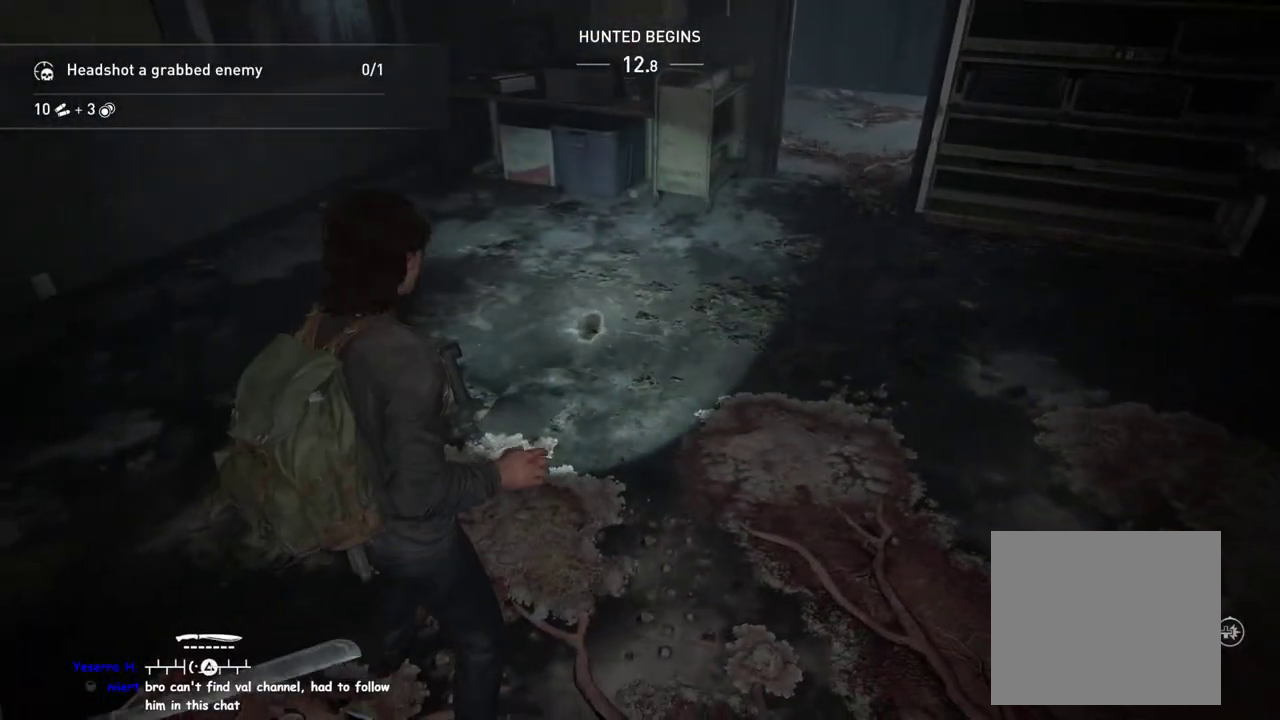
{"buttons": ["L1"], "left_stick": "up", "right_stick": "center", "events": []}
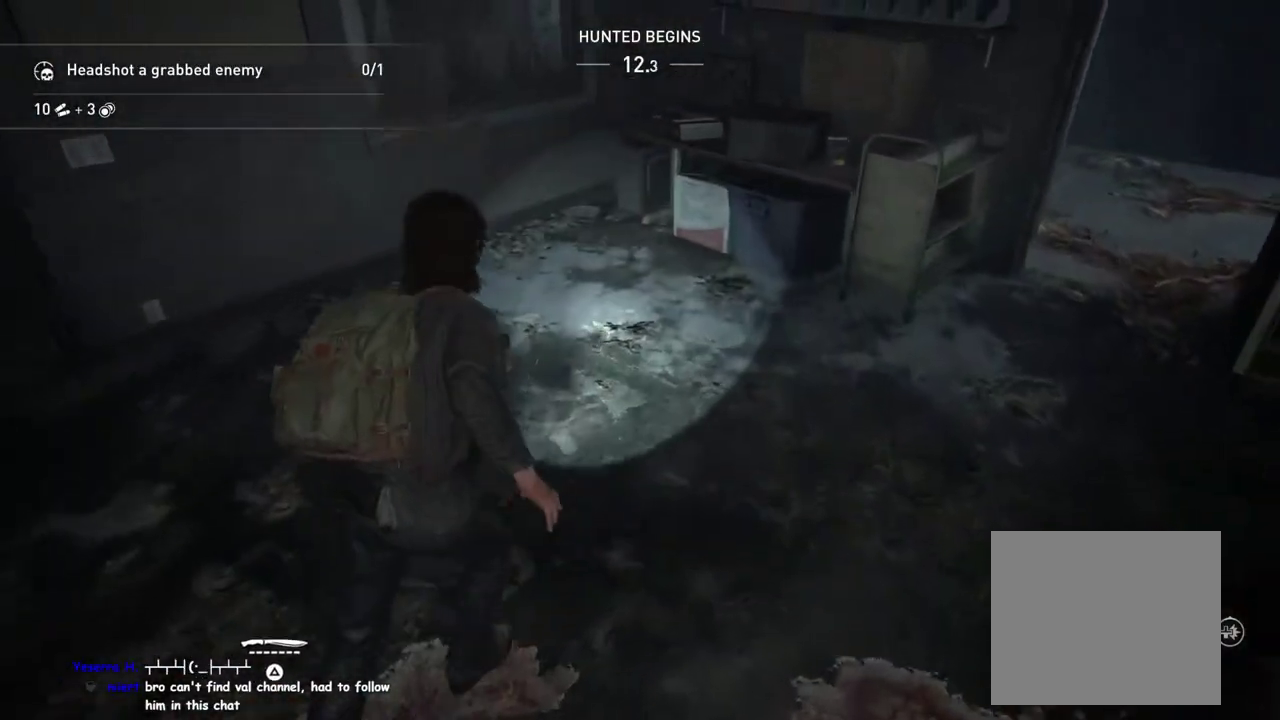
{"buttons": ["TRIANGLE", "L1"], "left_stick": "down-right", "right_stick": "center"}